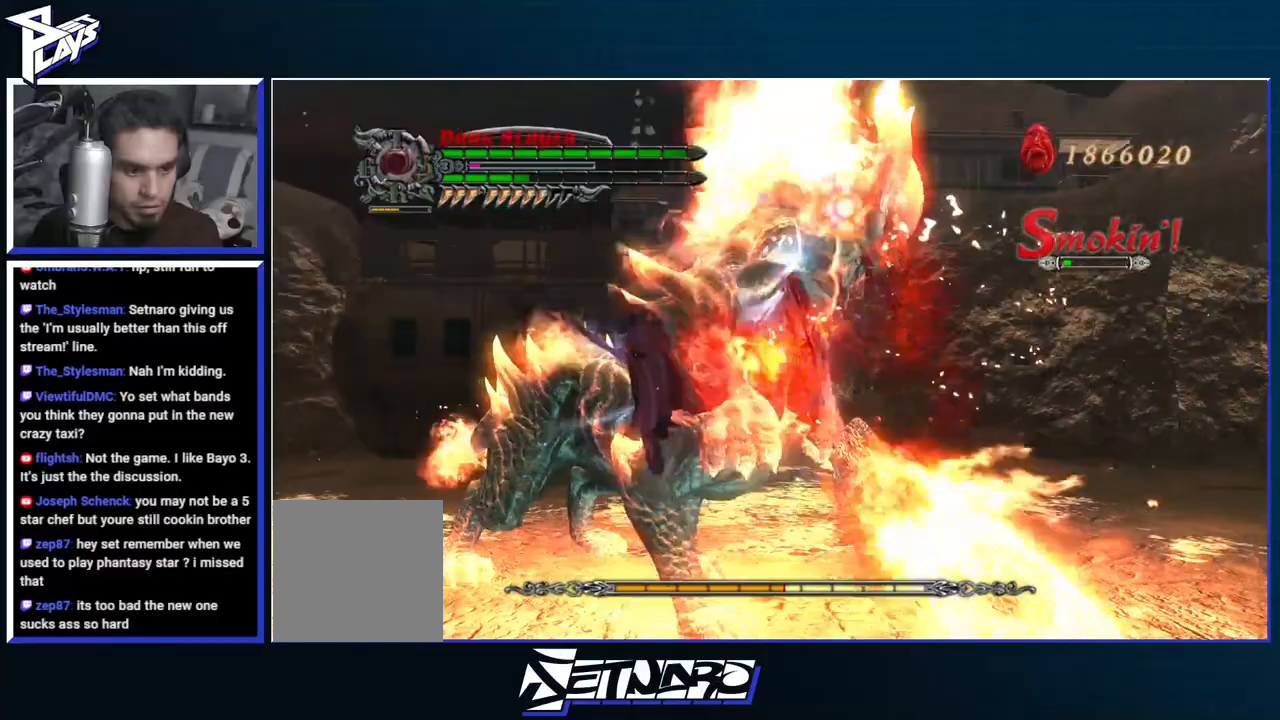
Gameplay with a controller (Xbox layout); each line is a JSON object with the inputs held at the frame after it (dt_ms = milliseconds from this image to that frame). "events" lists button and stick changes between this image and that frame as [ms after this image, input, new state], when the widget could be followed in between.
{"dt_ms": 500, "buttons": ["R1"], "left_stick": "center", "right_stick": "center"}
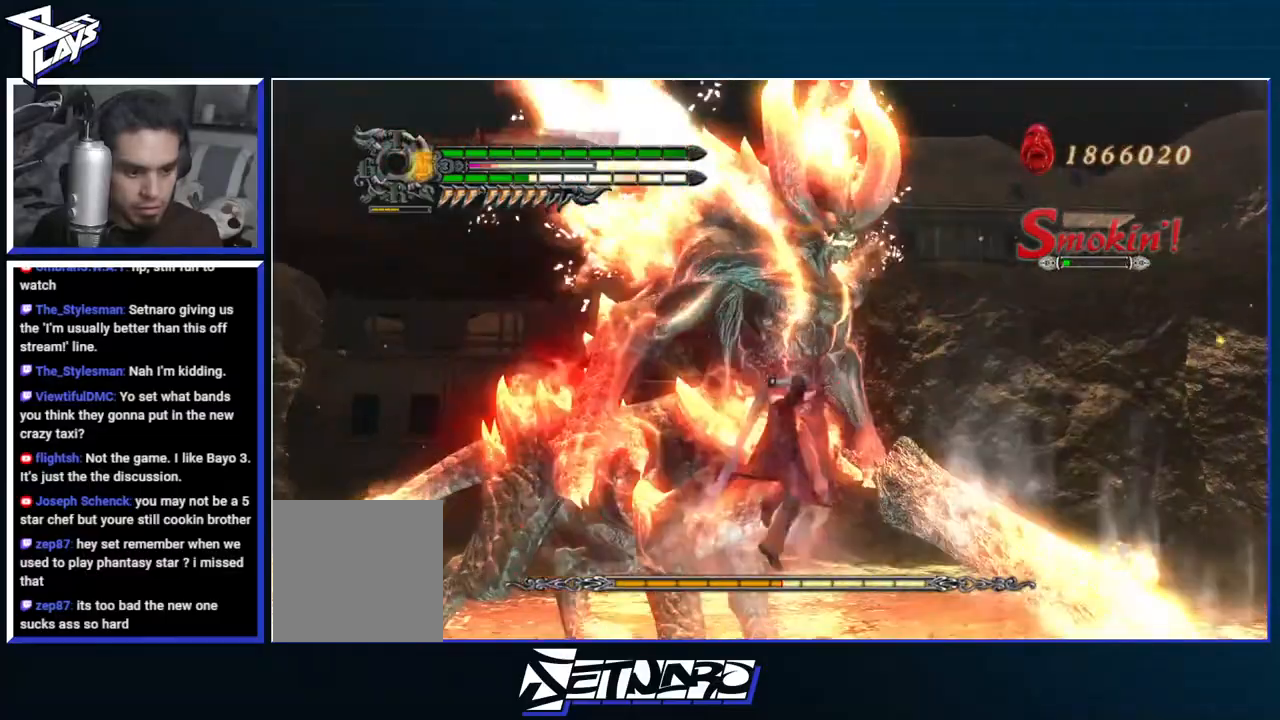
{"dt_ms": 500, "buttons": ["R1"], "left_stick": "center", "right_stick": "center", "events": [[67, "A", "down"], [133, "A", "up"], [133, "B", "down"], [200, "B", "up"], [333, "A", "down"], [400, "A", "up"], [400, "B", "down"], [467, "B", "up"]]}
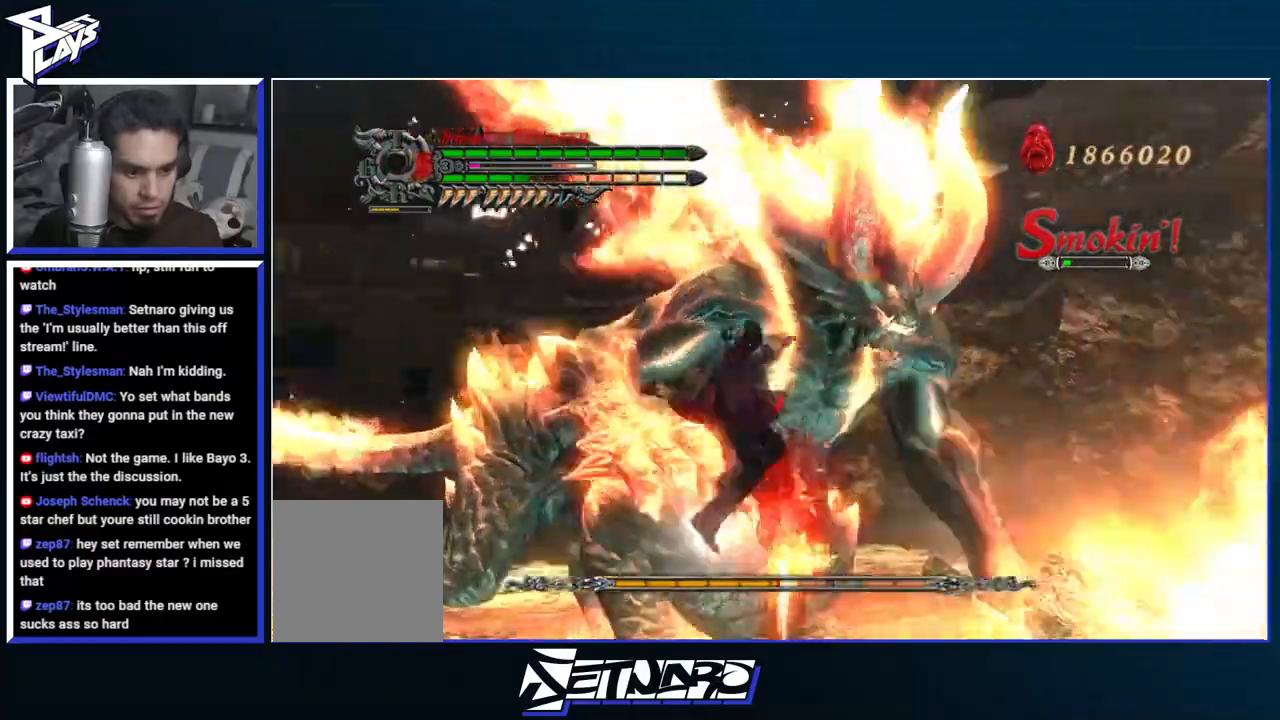
{"dt_ms": 1000, "buttons": [], "left_stick": "up", "right_stick": "center"}
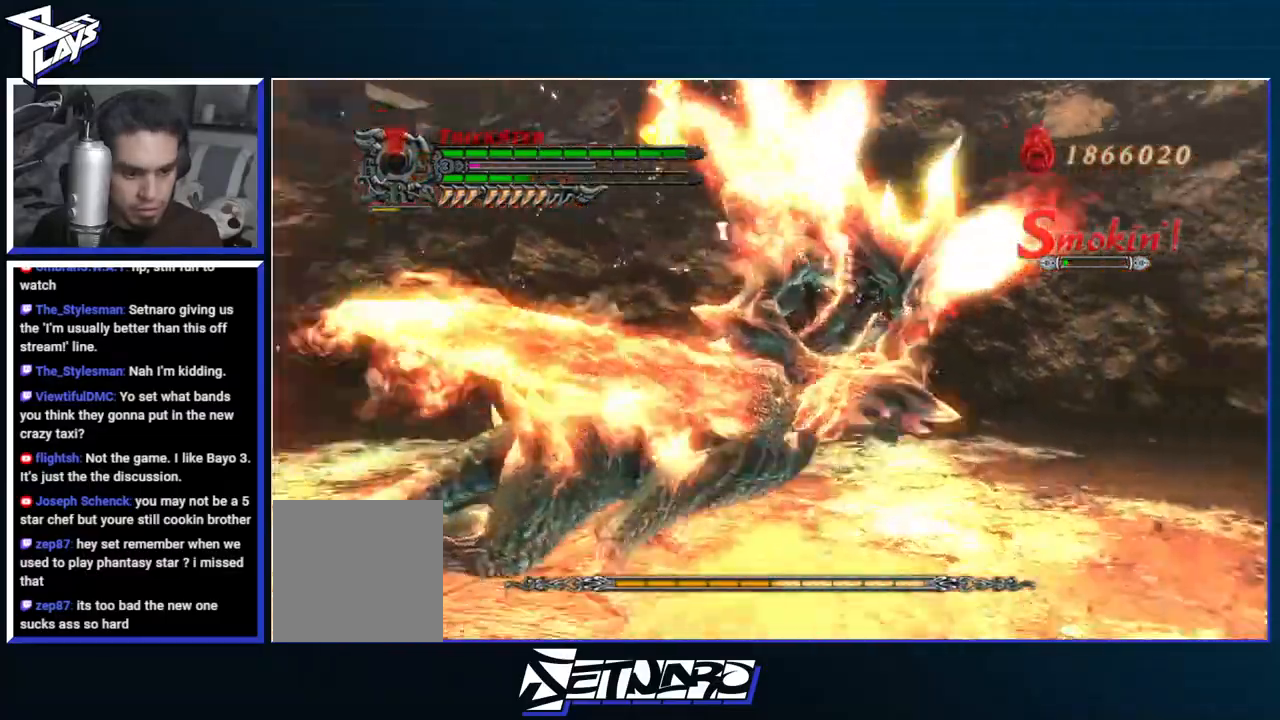
{"dt_ms": 500, "buttons": ["B", "R1"], "left_stick": "up", "right_stick": "center"}
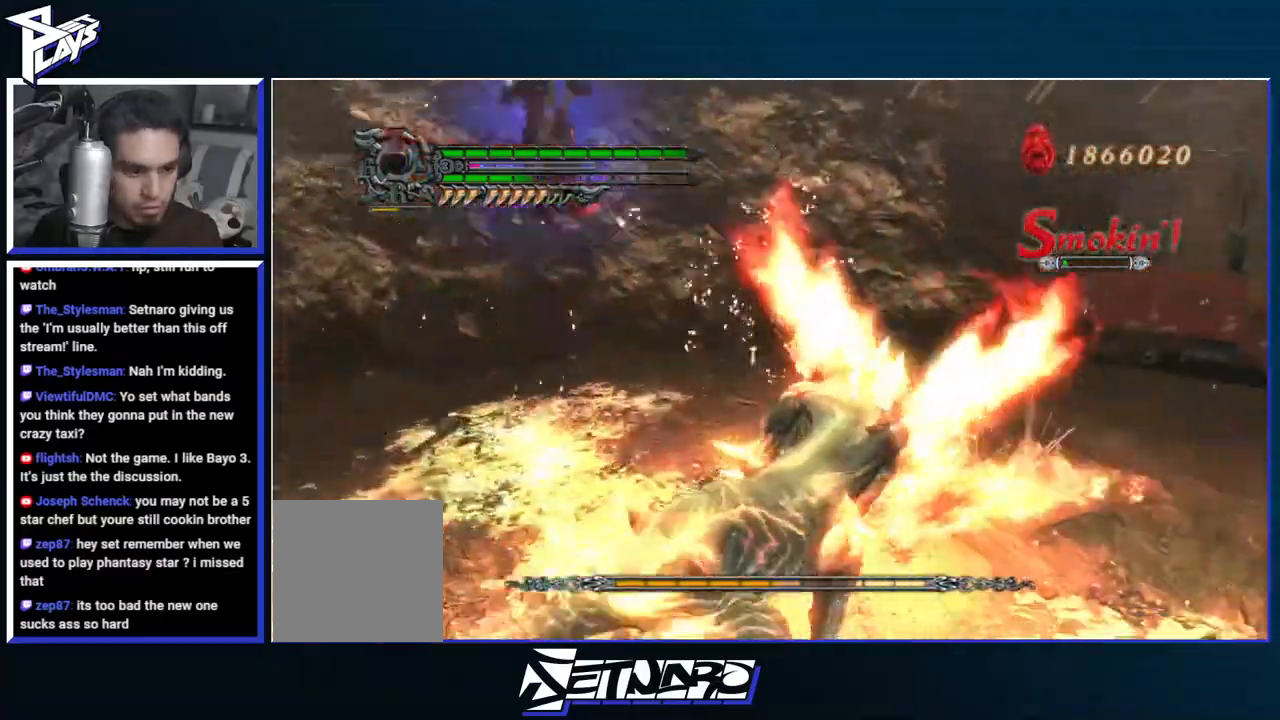
{"dt_ms": 500, "buttons": ["B", "R1"], "left_stick": "center", "right_stick": "center", "events": [[50, "left_stick", "center"]]}
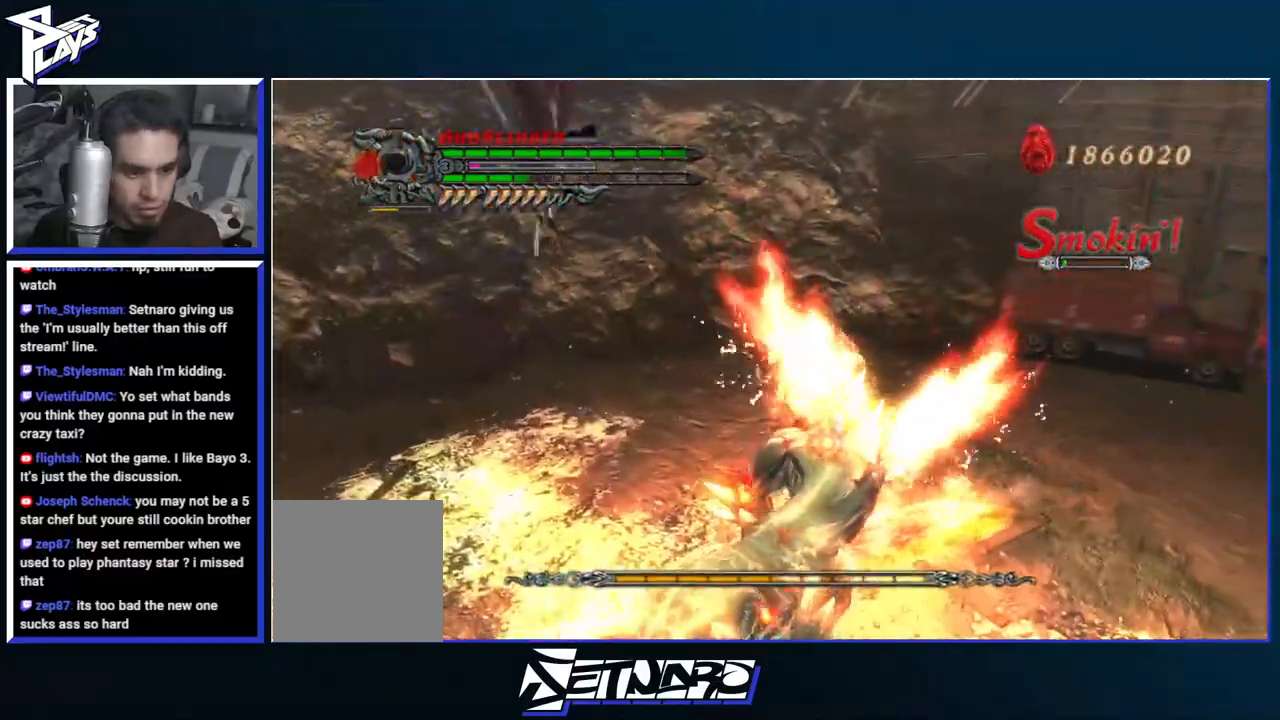
{"dt_ms": 500, "buttons": ["R1"], "left_stick": "center", "right_stick": "center"}